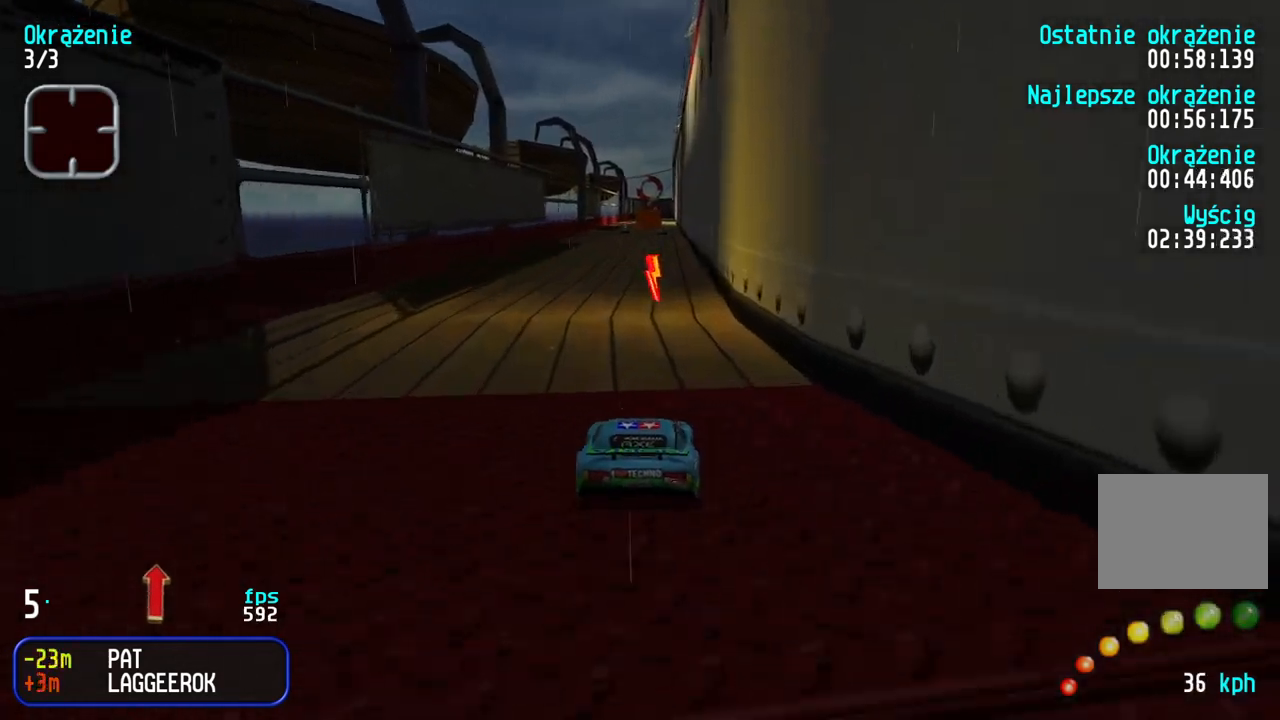
Gameplay with keyboard; each line is a JSON object with the keys held at the frame after it. "events" lists presses ("down") and releases ("up") of "down", "left", "right" and "up" between this image and that frame as [ms after this image, input, new state], when the widget could be followed in between. No other keys are recorded. Mouse input is not recorded.
{"keys": ["up"], "events": [[100, "left", "down"], [183, "left", "up"]]}
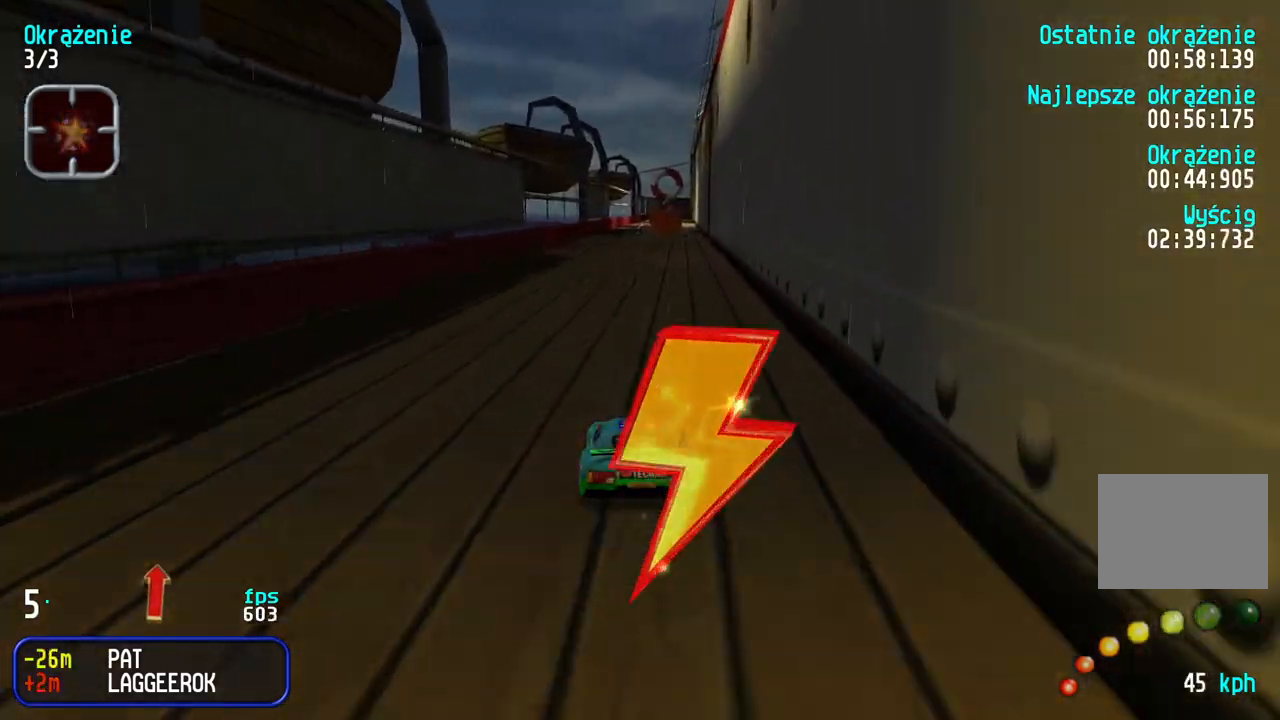
{"keys": ["up"], "events": []}
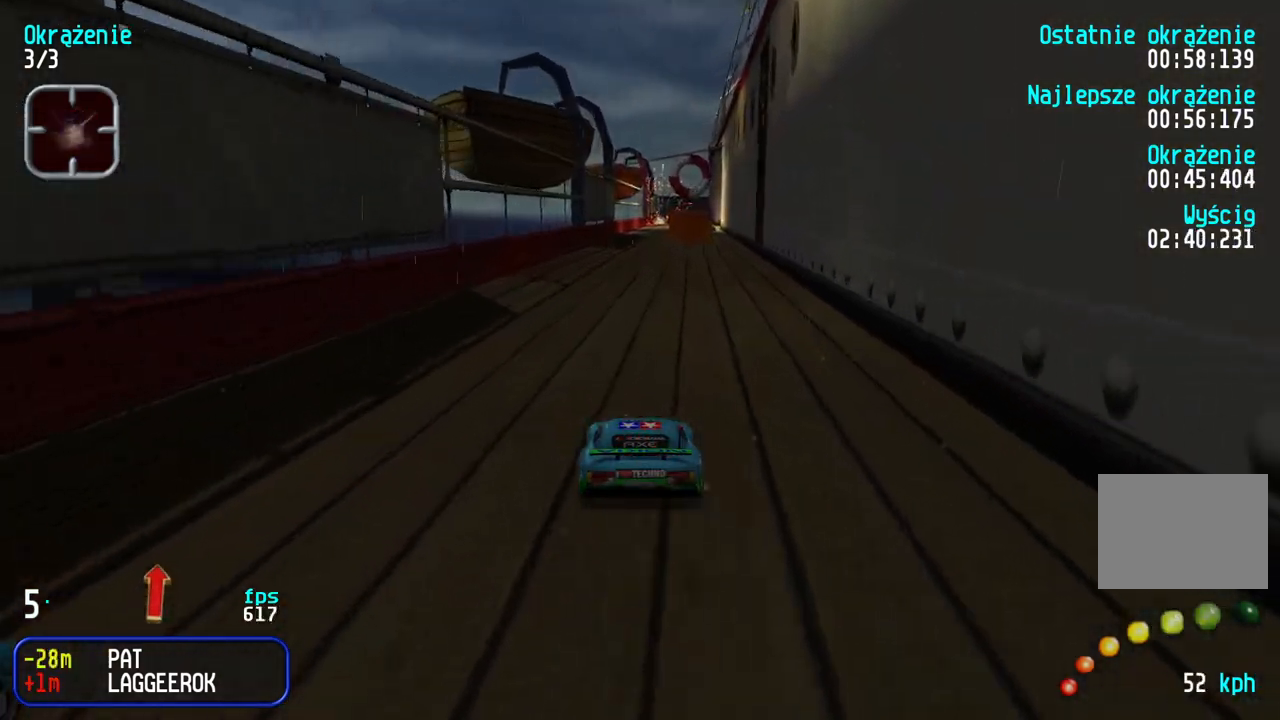
{"keys": ["left", "up"], "events": [[433, "left", "down"]]}
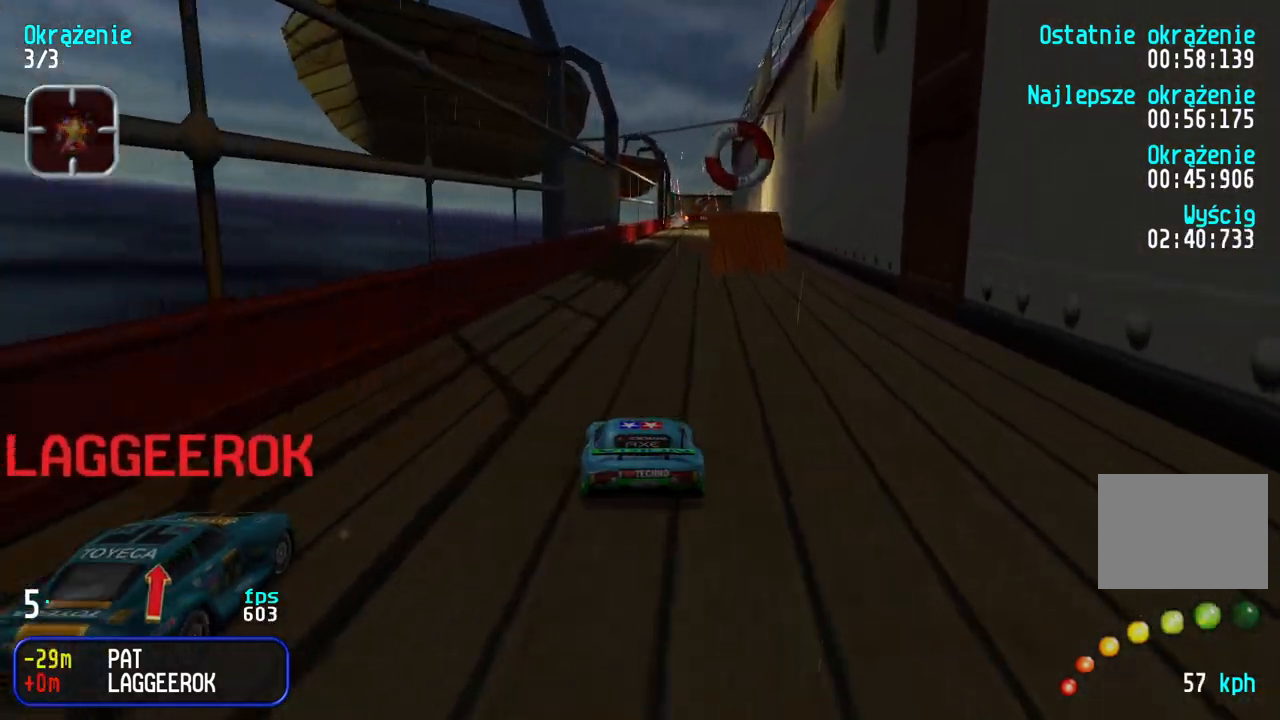
{"keys": ["right", "up"], "events": [[33, "left", "up"], [250, "right", "down"], [383, "right", "up"], [467, "right", "down"]]}
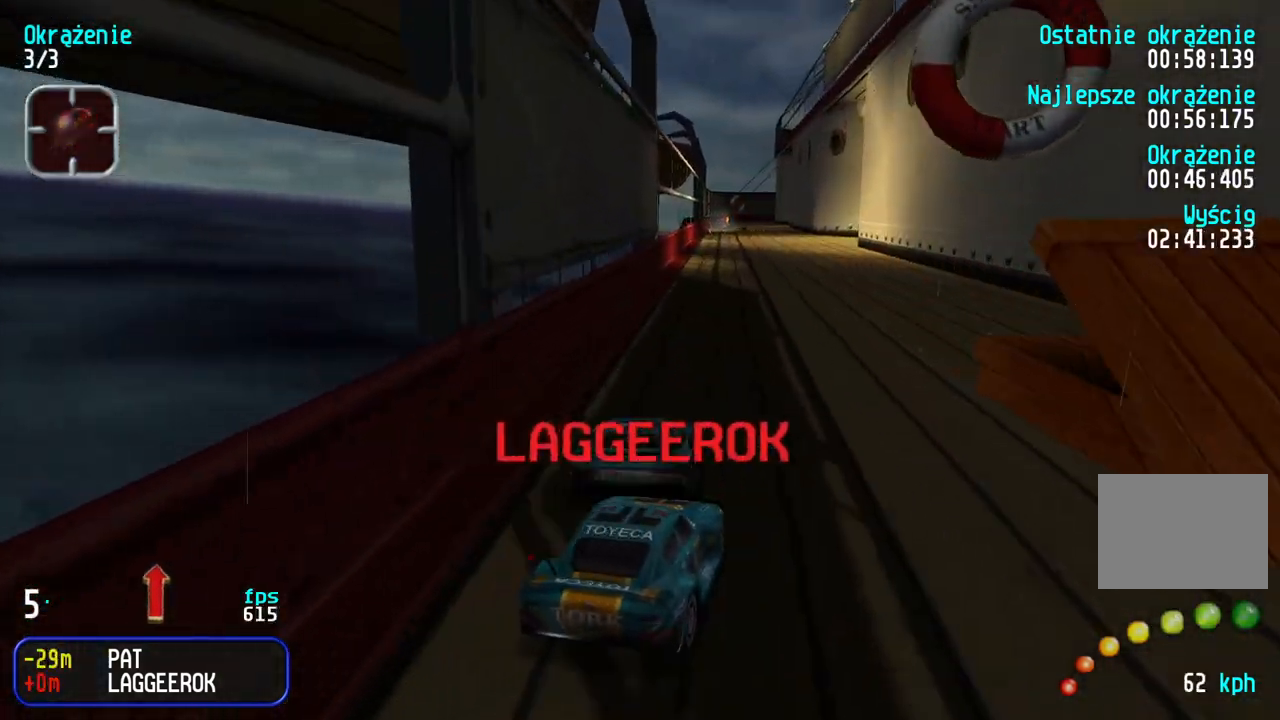
{"keys": ["up"], "events": [[17, "right", "up"], [300, "left", "down"], [333, "left", "up"]]}
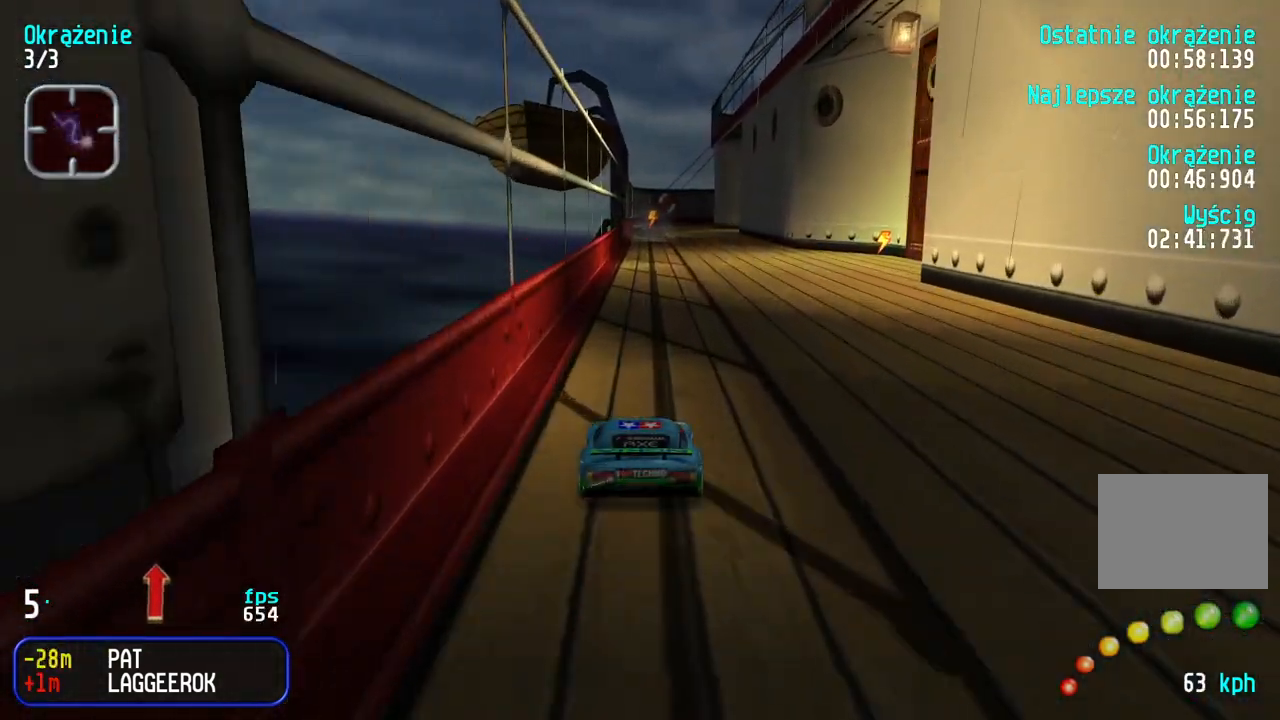
{"keys": ["up"], "events": []}
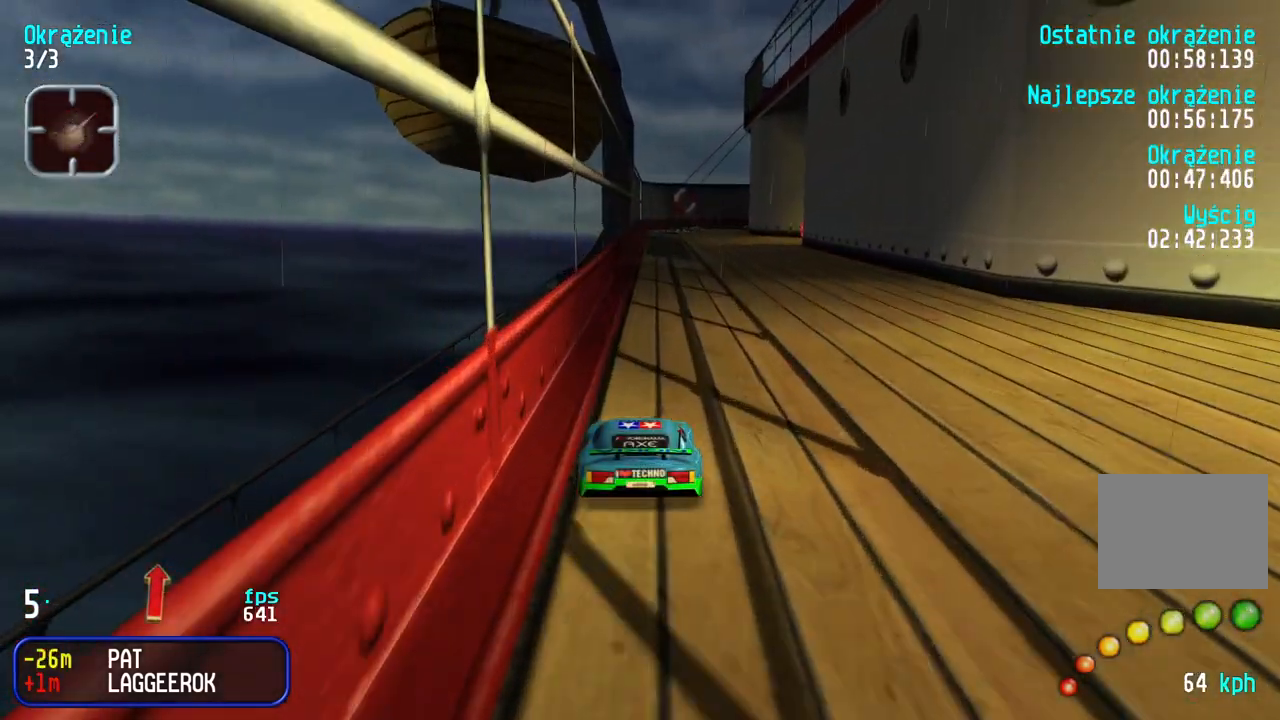
{"keys": ["up"], "events": [[83, "right", "down"], [133, "right", "up"]]}
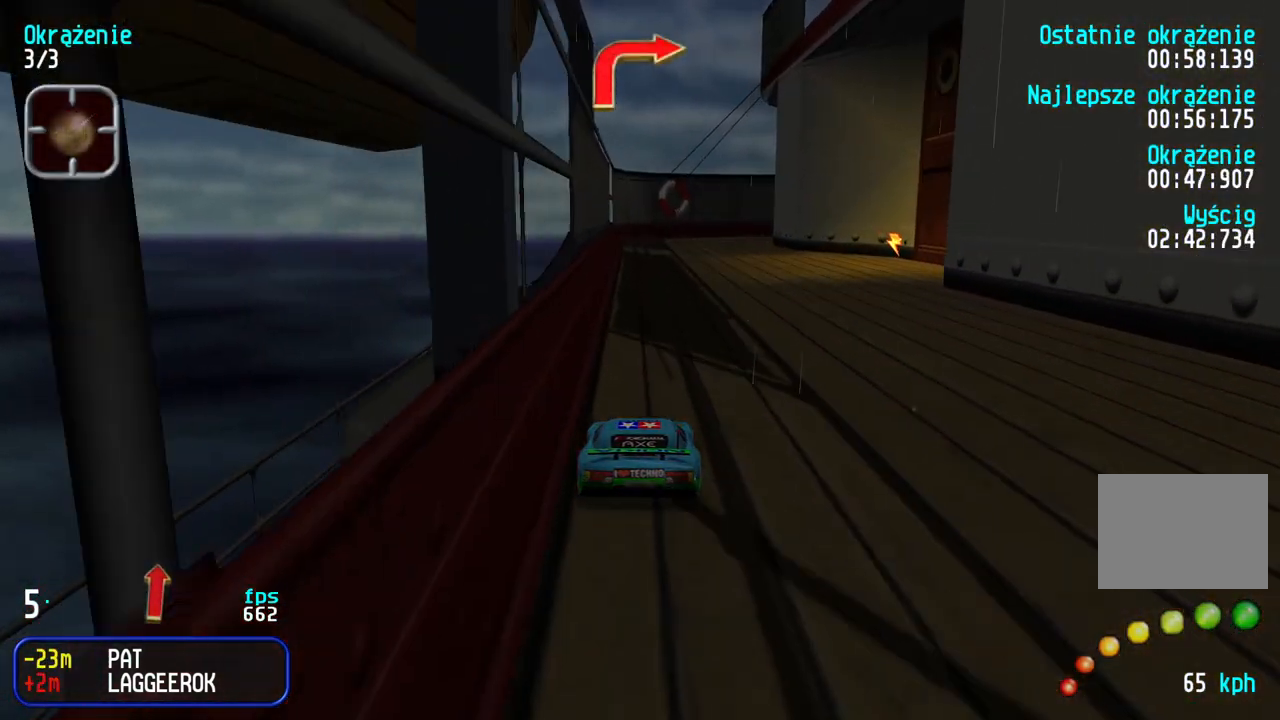
{"keys": ["left", "up"], "events": [[17, "left", "down"], [67, "left", "up"], [283, "right", "down"], [333, "right", "up"], [450, "left", "down"]]}
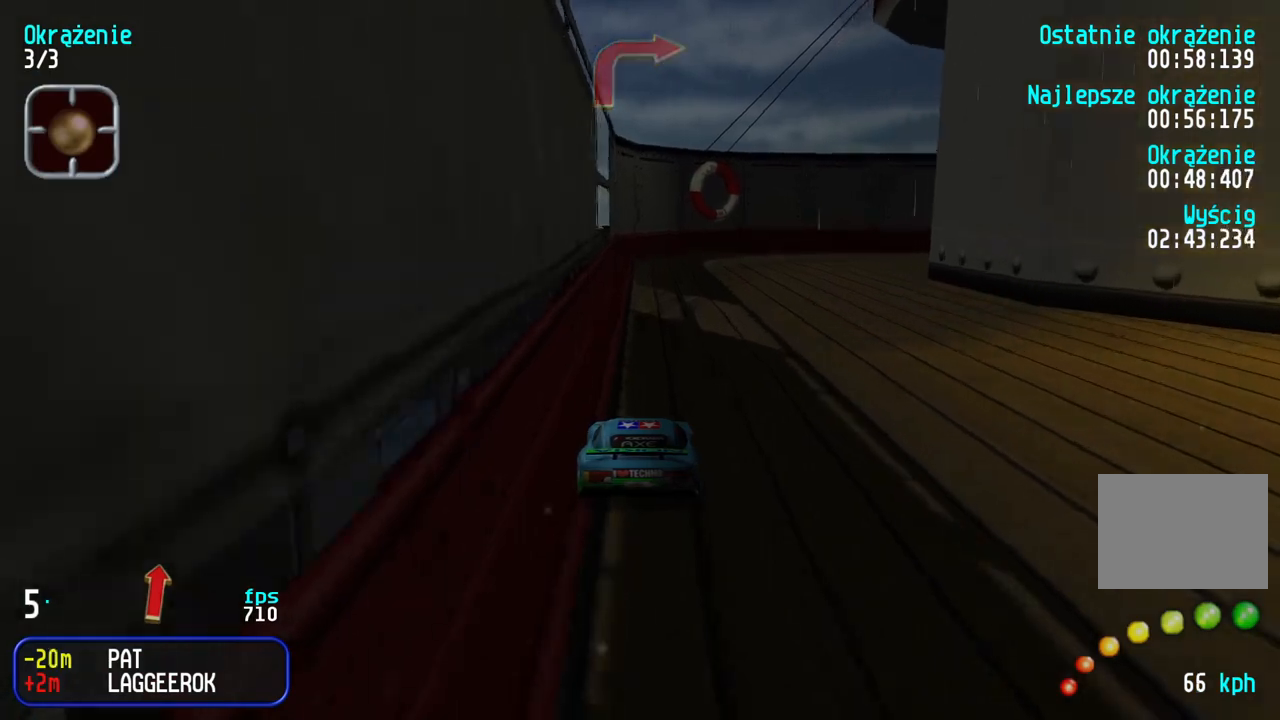
{"keys": ["right", "up"], "events": [[17, "left", "up"], [333, "right", "down"]]}
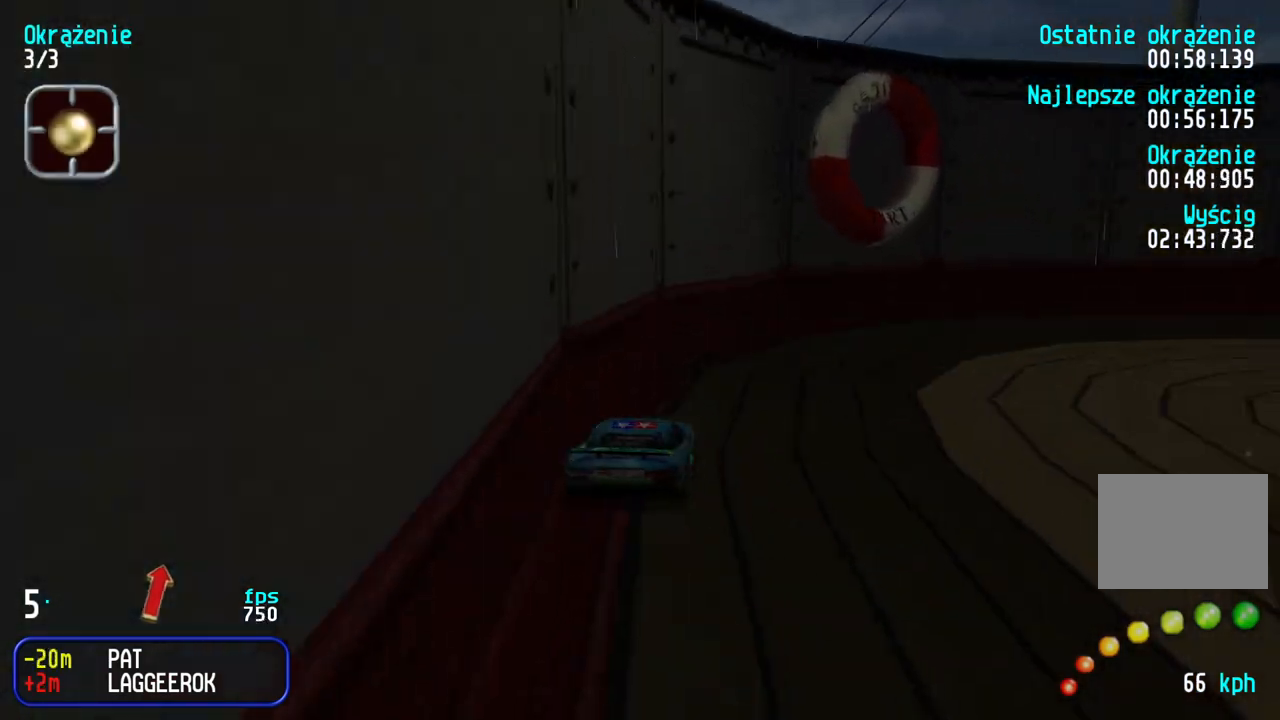
{"keys": ["right", "up"], "events": [[233, "right", "up"], [283, "right", "down"], [400, "right", "up"], [450, "right", "down"]]}
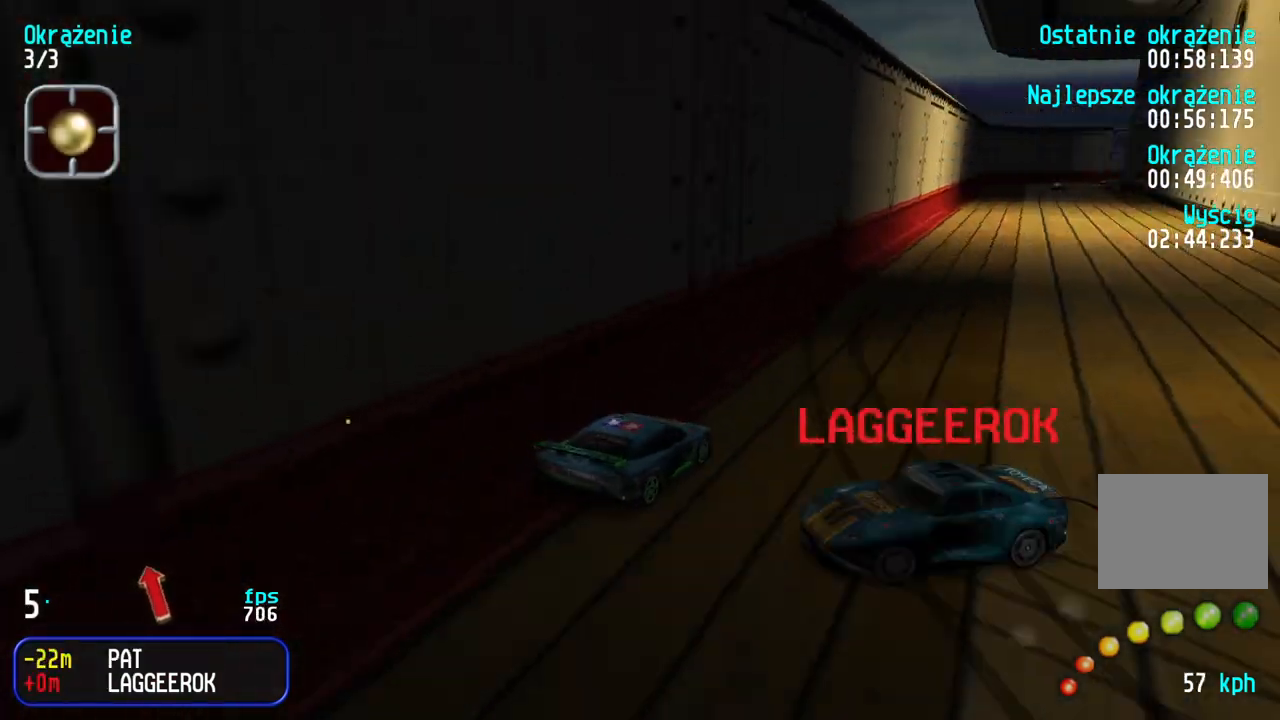
{"keys": ["up"], "events": [[17, "right", "up"], [167, "left", "down"], [267, "left", "up"], [333, "left", "down"], [400, "left", "up"]]}
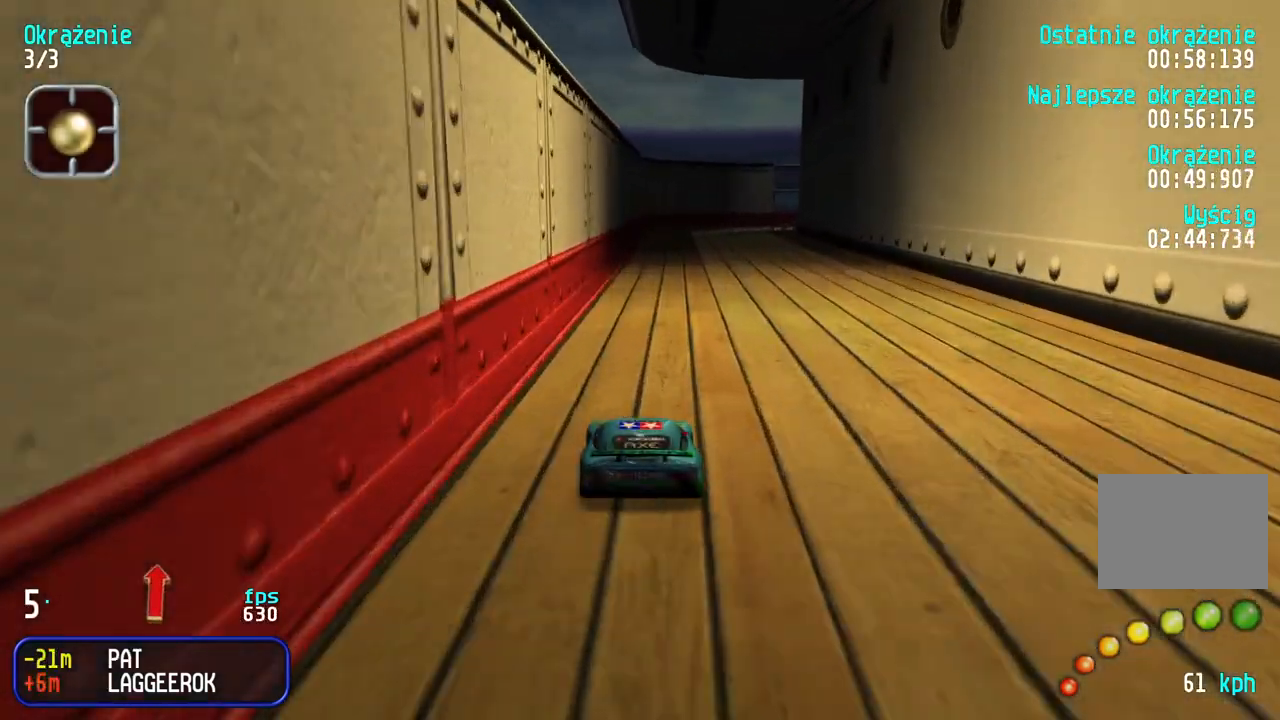
{"keys": ["left", "up"], "events": [[183, "right", "down"], [233, "right", "up"], [467, "left", "down"]]}
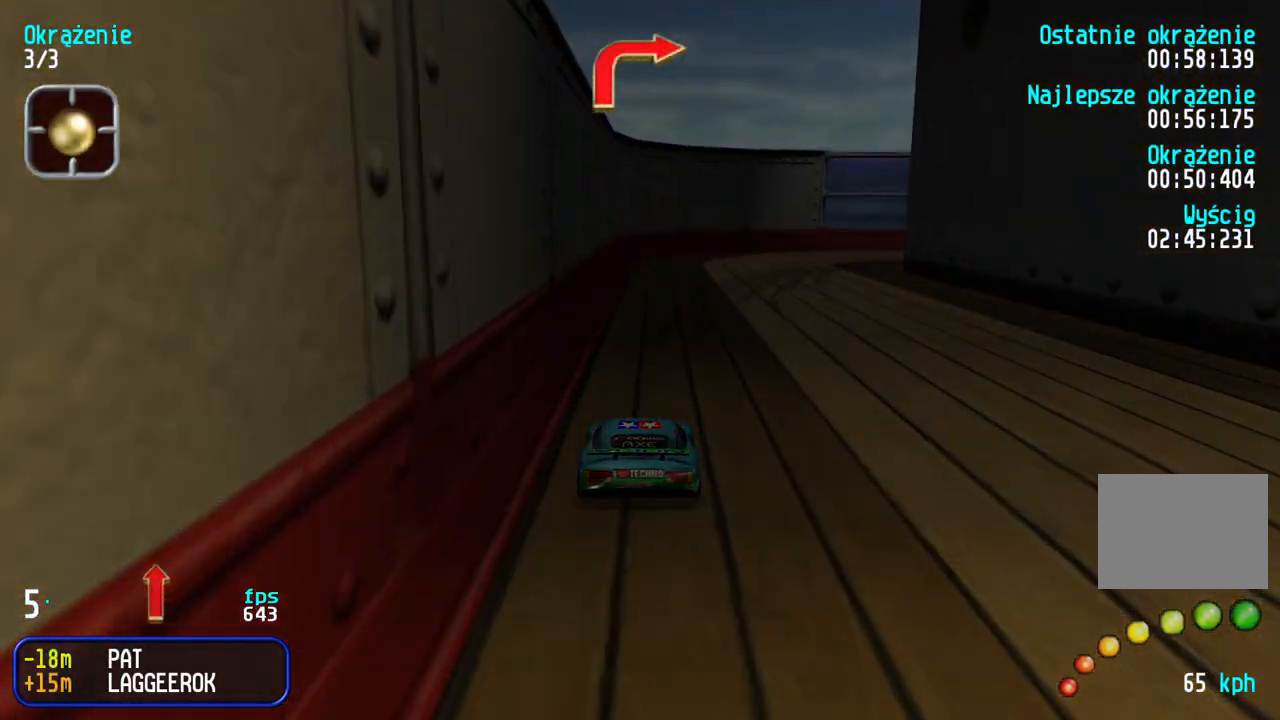
{"keys": ["right", "up"], "events": [[17, "left", "up"], [317, "right", "down"]]}
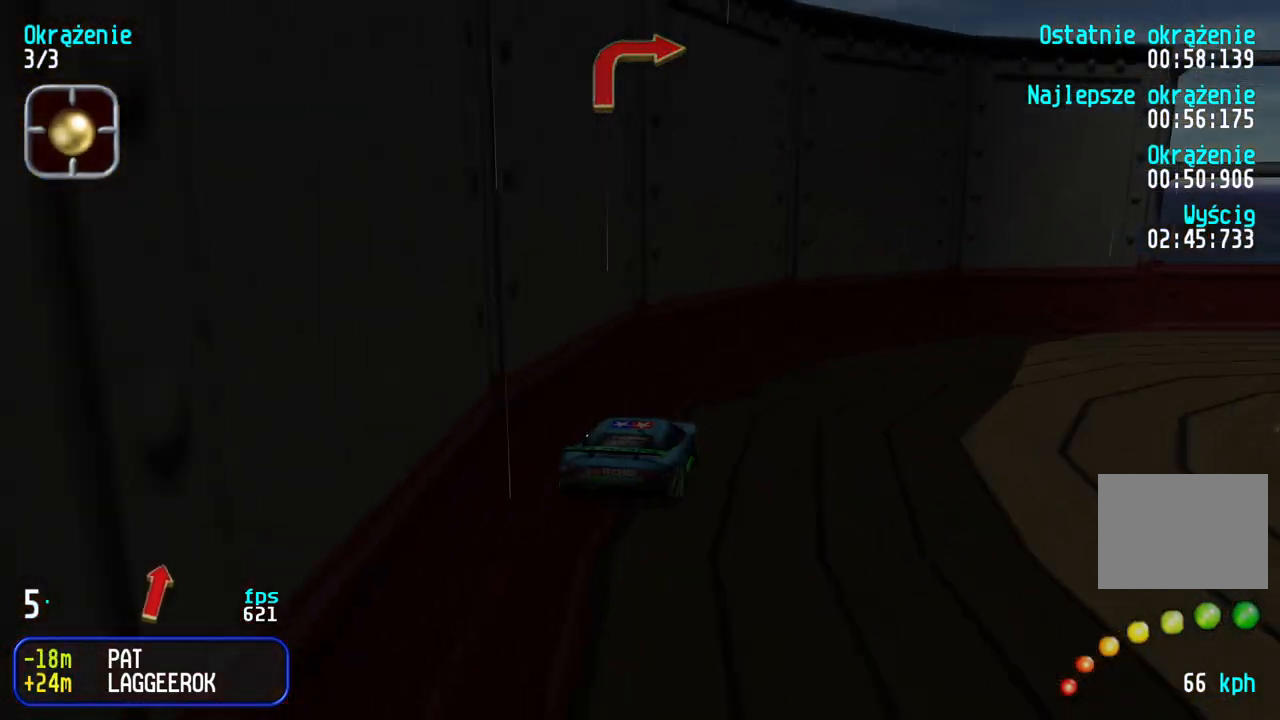
{"keys": ["right", "up"], "events": [[233, "right", "up"], [283, "right", "down"], [400, "right", "up"], [467, "right", "down"]]}
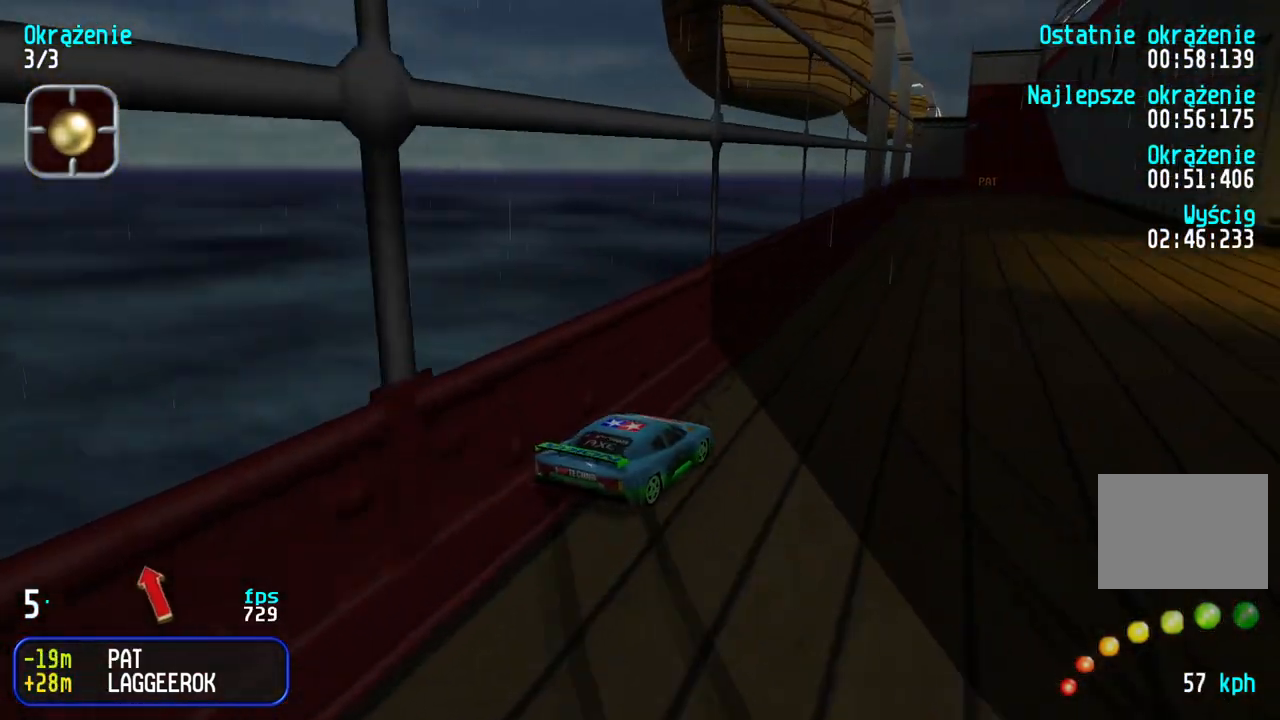
{"keys": ["up"], "events": [[33, "right", "up"], [283, "left", "down"], [383, "left", "up"], [450, "left", "down"], [500, "left", "up"]]}
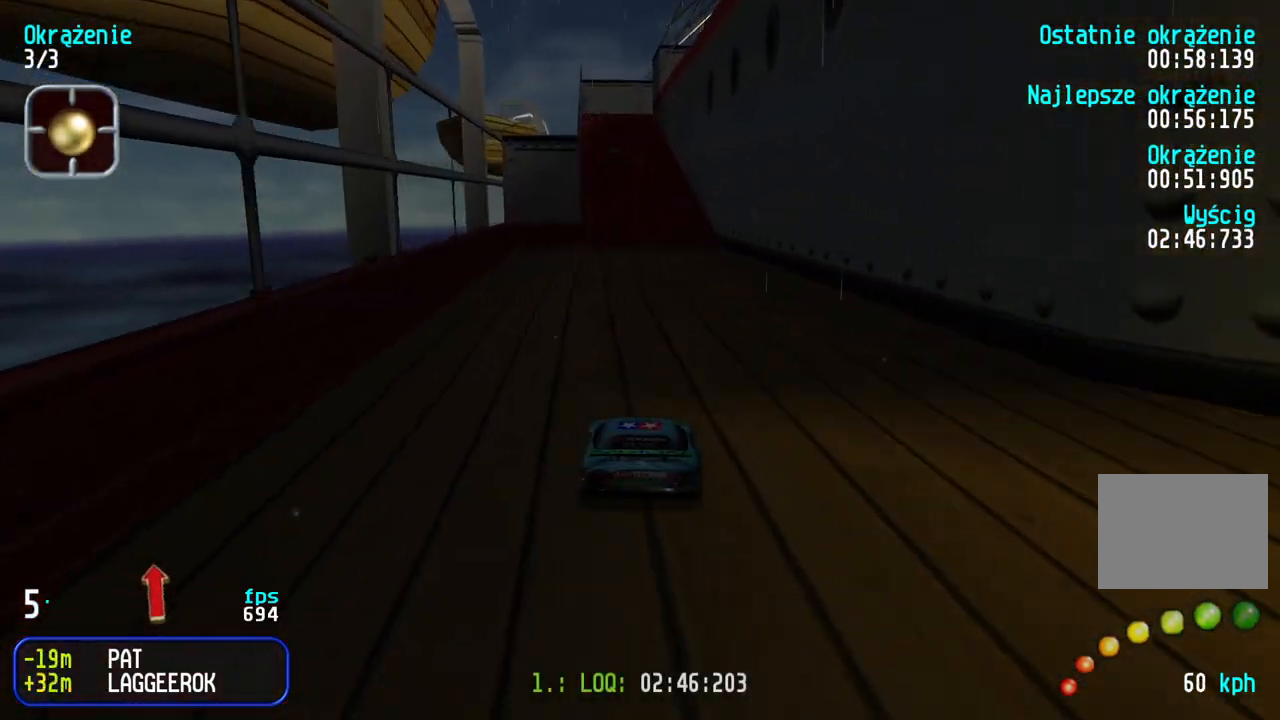
{"keys": ["up"], "events": [[283, "left", "down"], [333, "left", "up"]]}
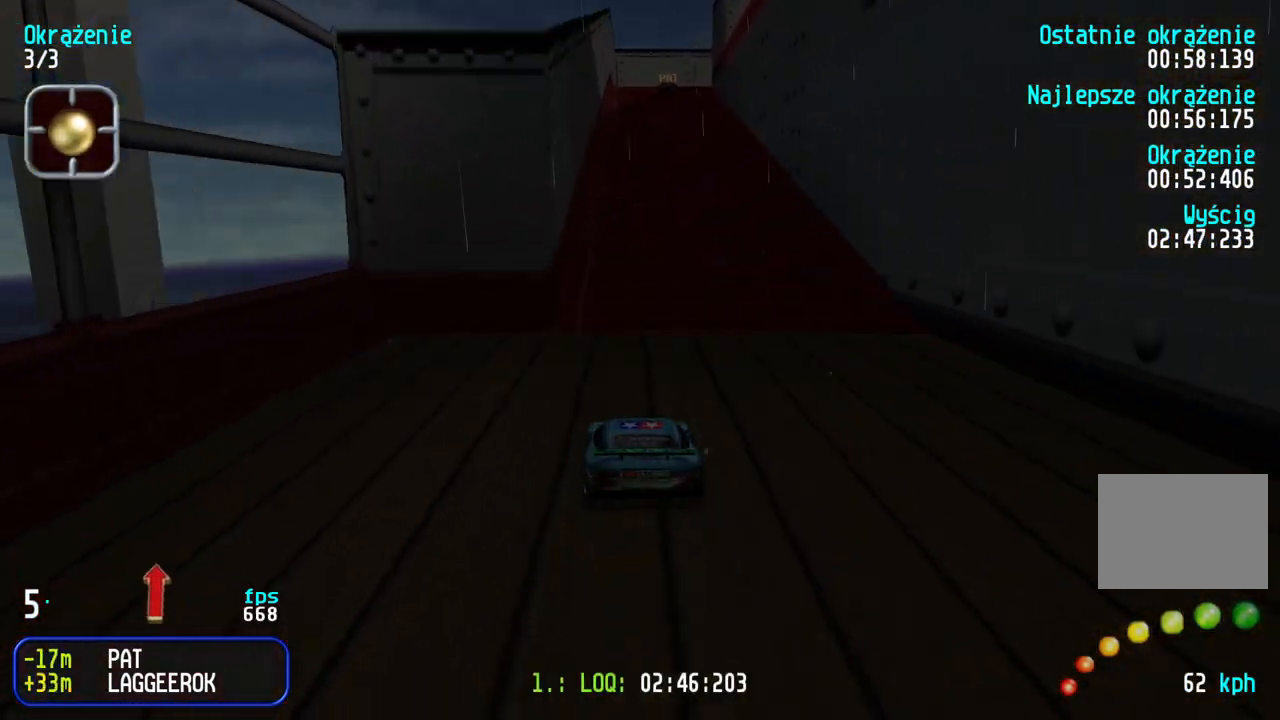
{"keys": ["up"], "events": []}
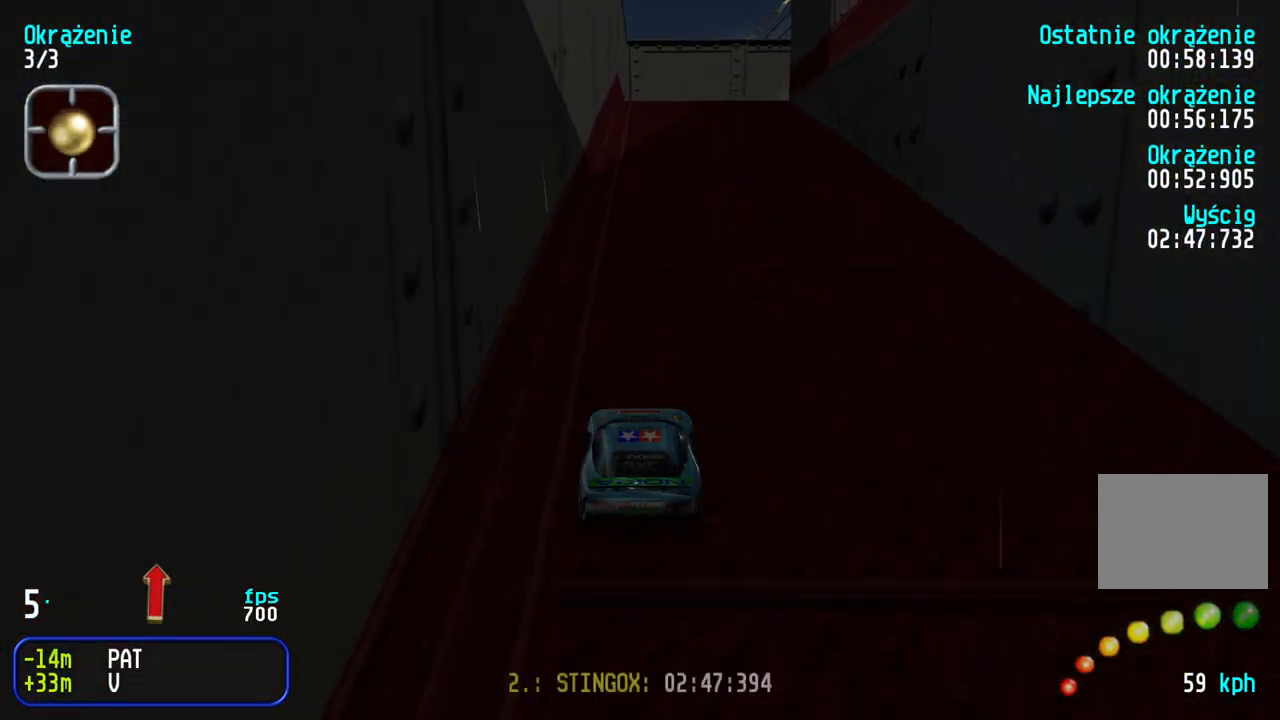
{"keys": ["down", "right"], "events": [[117, "right", "down"], [333, "up", "up"], [450, "down", "down"]]}
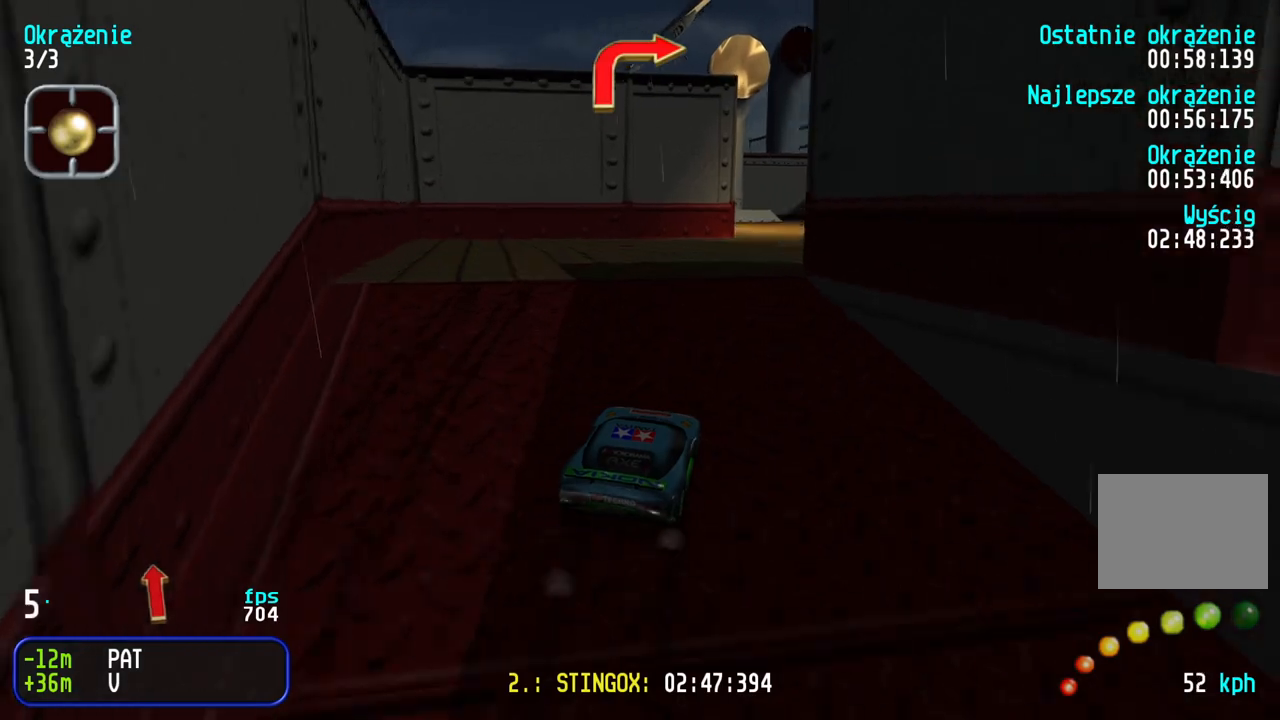
{"keys": ["left", "up"], "events": [[33, "down", "up"], [50, "up", "down"], [300, "right", "up"], [467, "left", "down"]]}
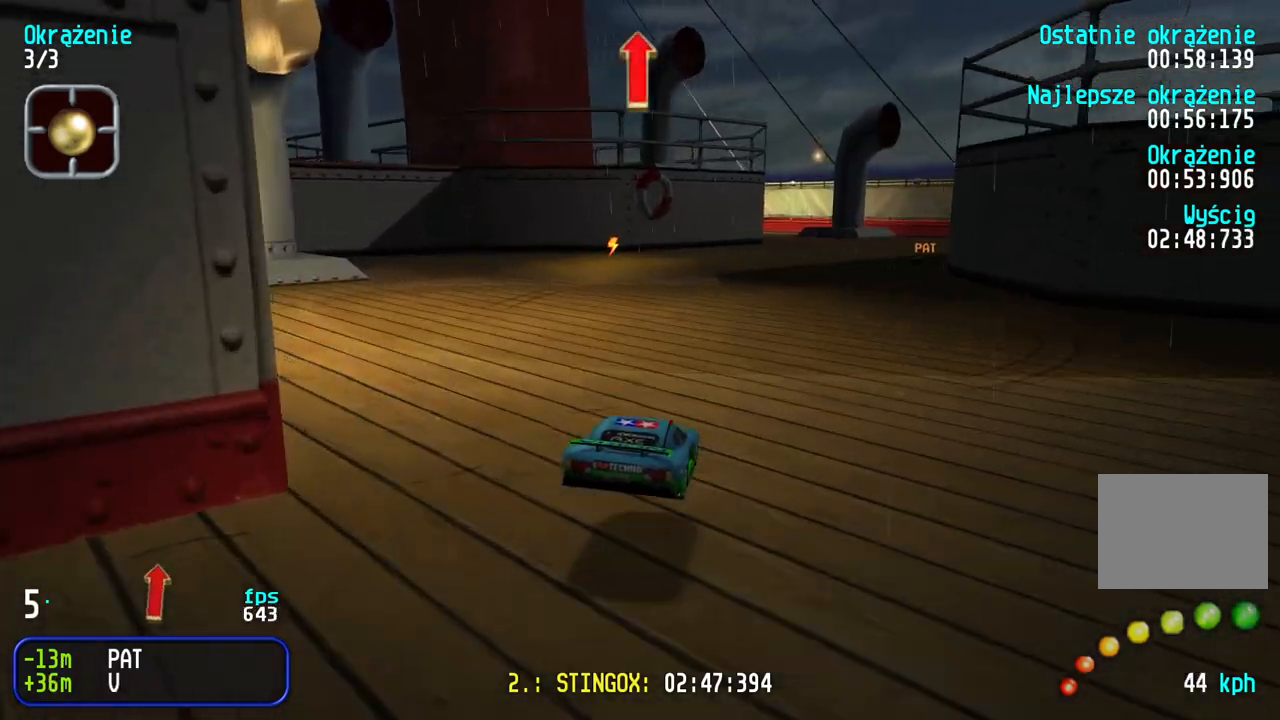
{"keys": ["right", "up"], "events": [[183, "left", "up"], [233, "right", "down"]]}
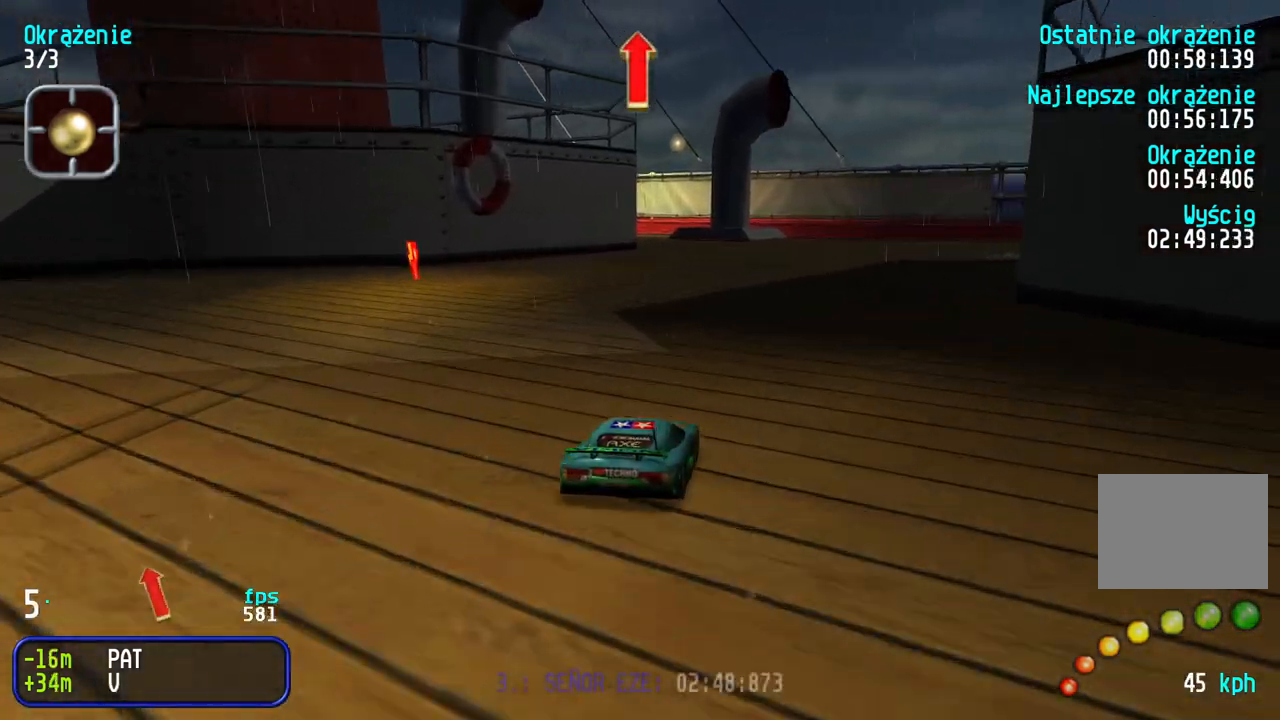
{"keys": ["right", "up"], "events": [[17, "right", "up"], [67, "right", "down"], [283, "right", "up"], [333, "right", "down"]]}
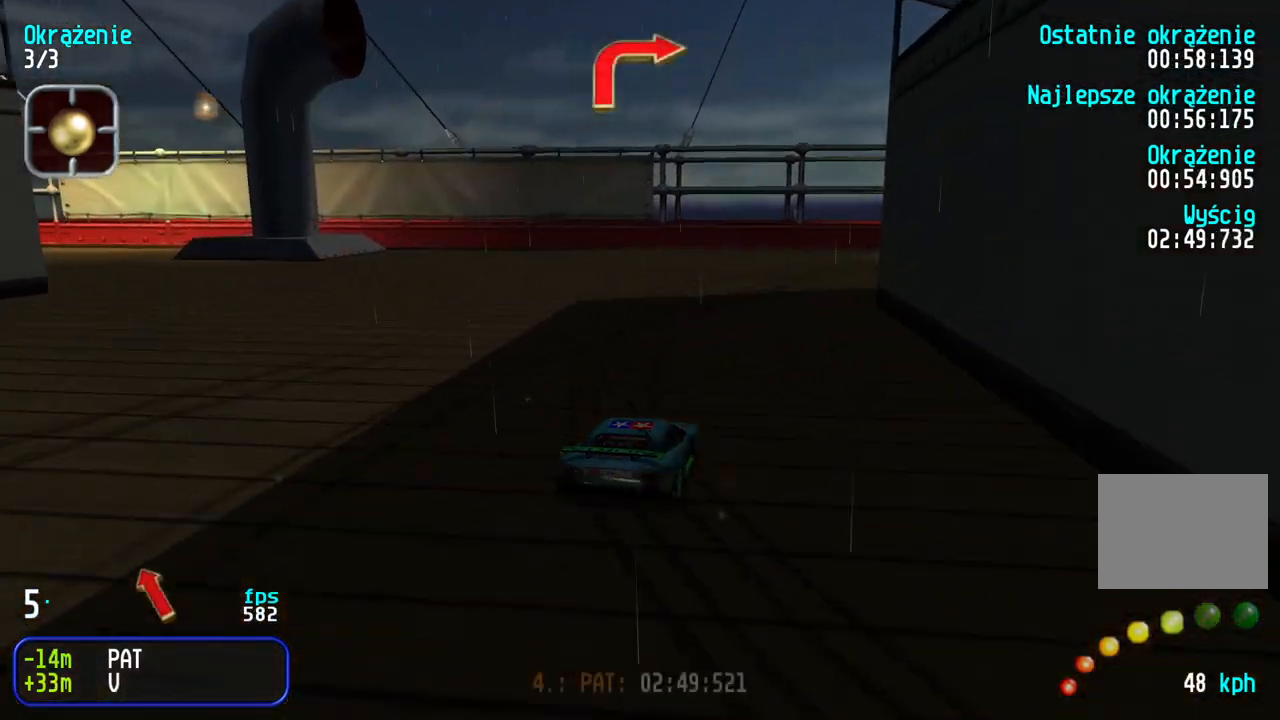
{"keys": ["up"], "events": [[50, "right", "up"], [83, "right", "down"], [283, "right", "up"], [317, "right", "down"], [450, "right", "up"]]}
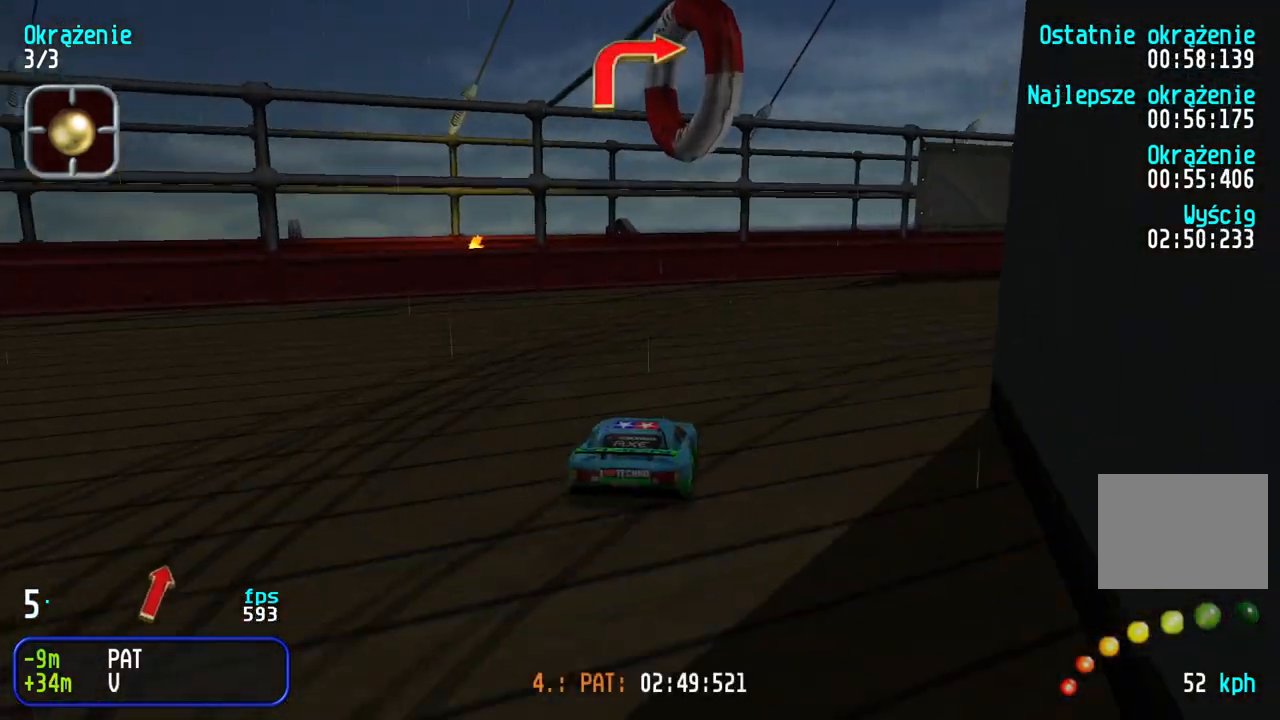
{"keys": ["right"], "events": [[17, "right", "down"], [467, "up", "up"]]}
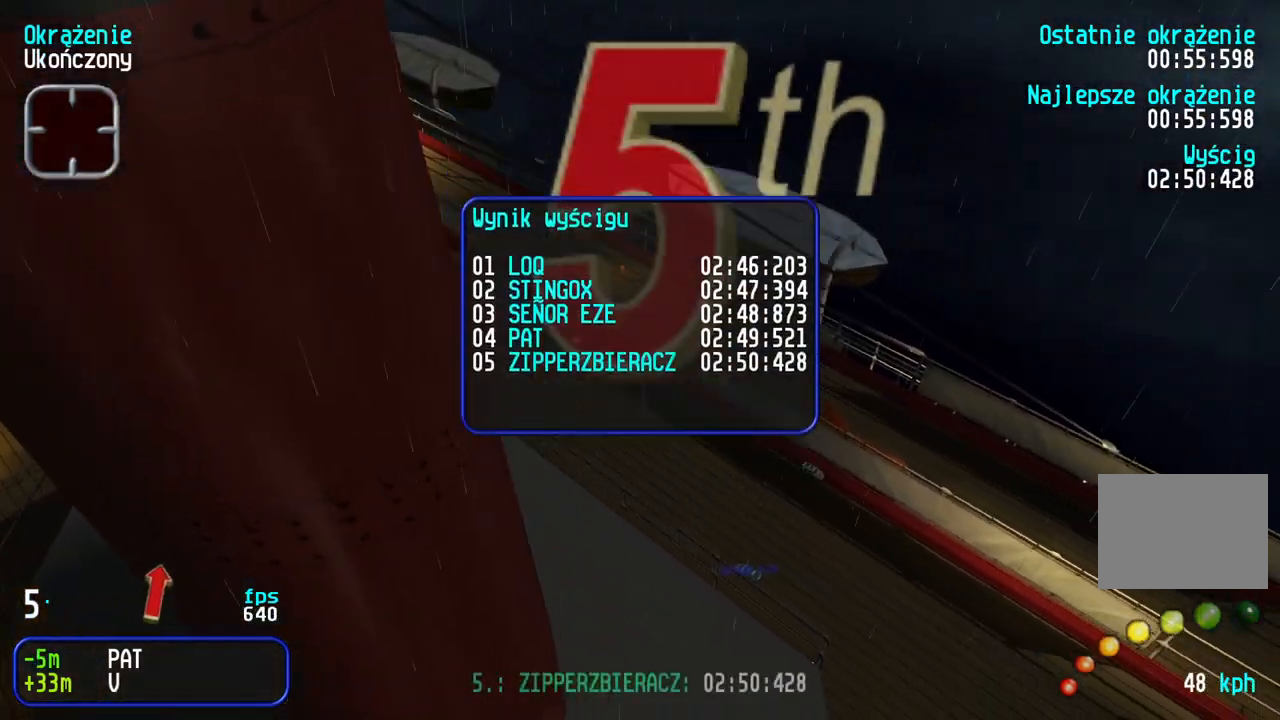
{"keys": [], "events": [[433, "right", "up"]]}
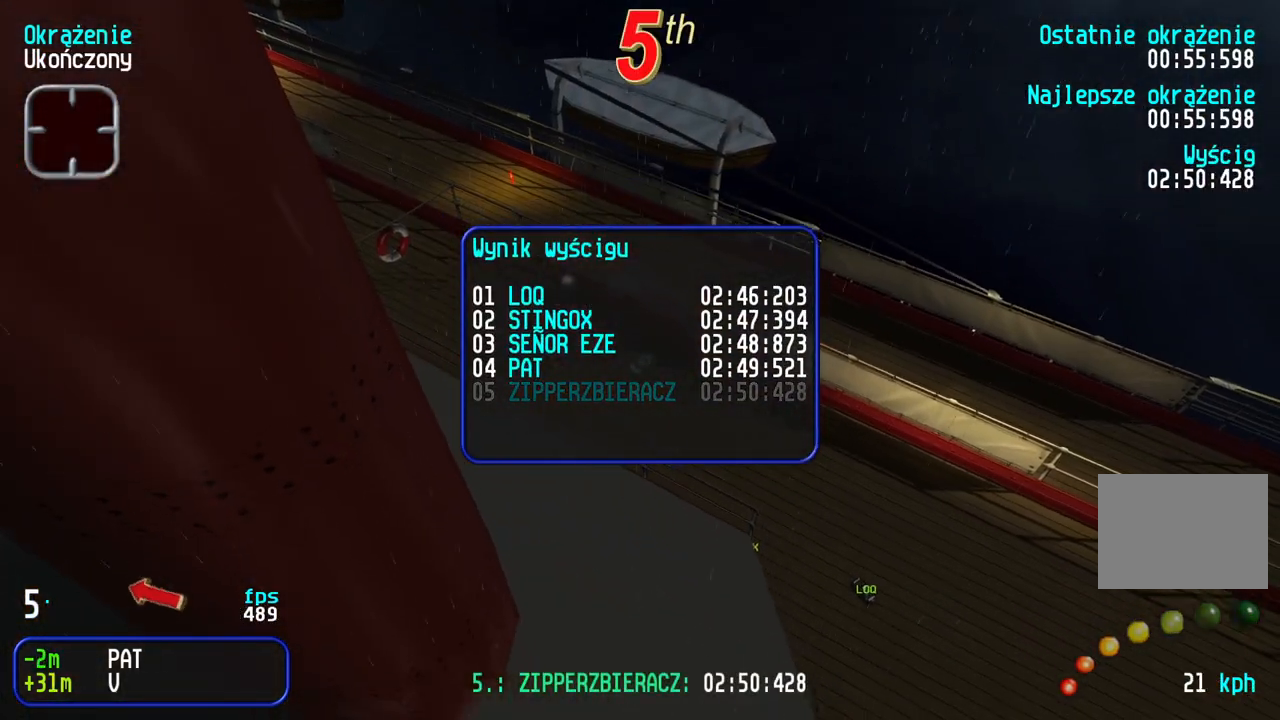
{"keys": [], "events": []}
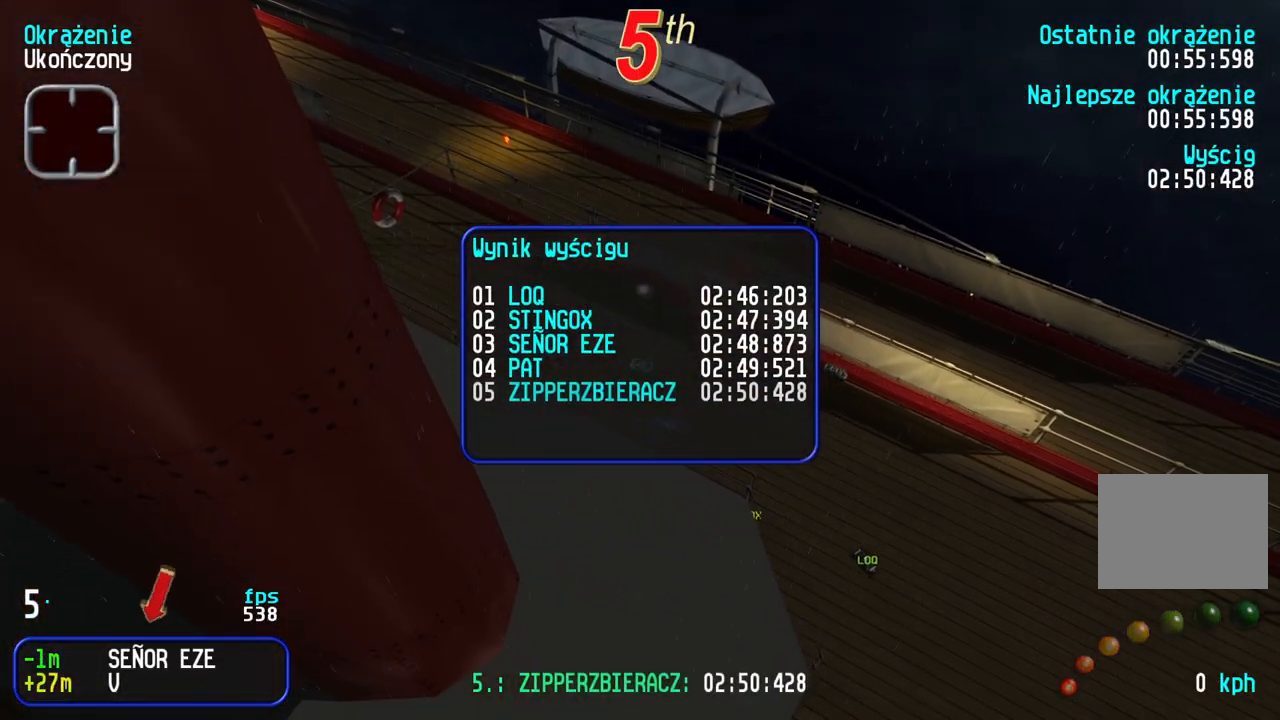
{"keys": [], "events": []}
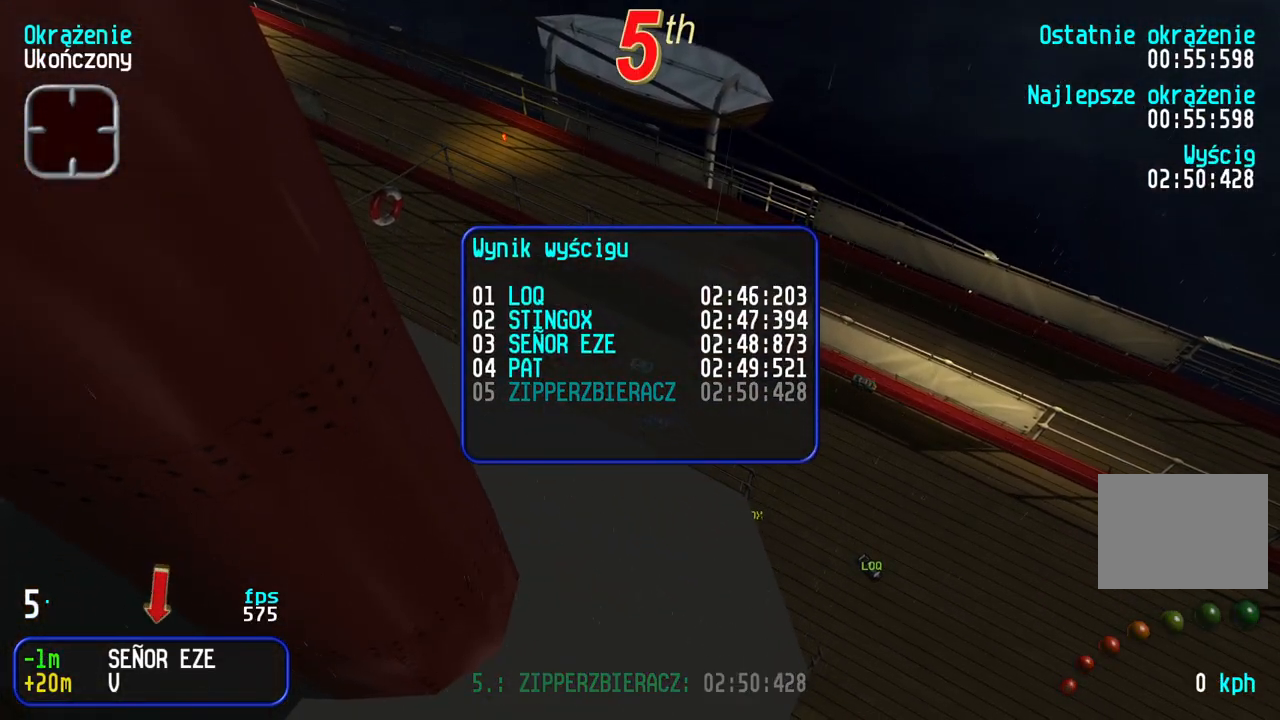
{"keys": [], "events": []}
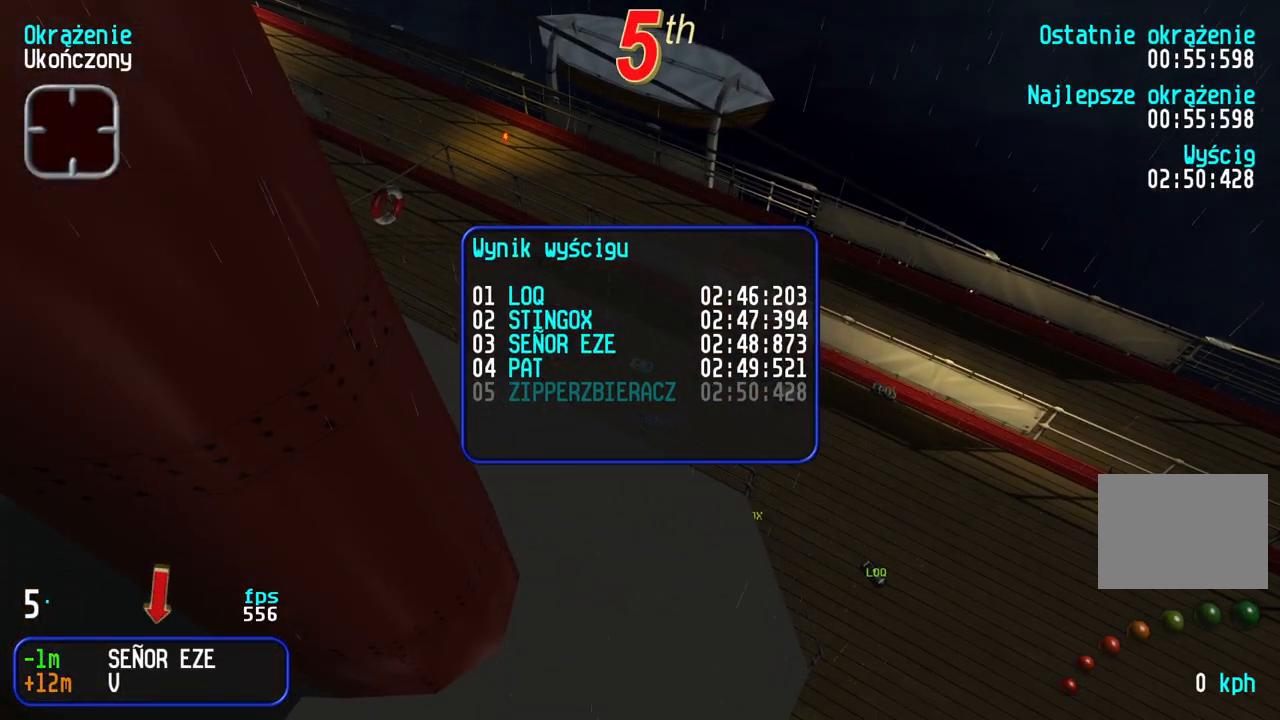
{"keys": [], "events": [[67, "up", "down"], [150, "up", "up"]]}
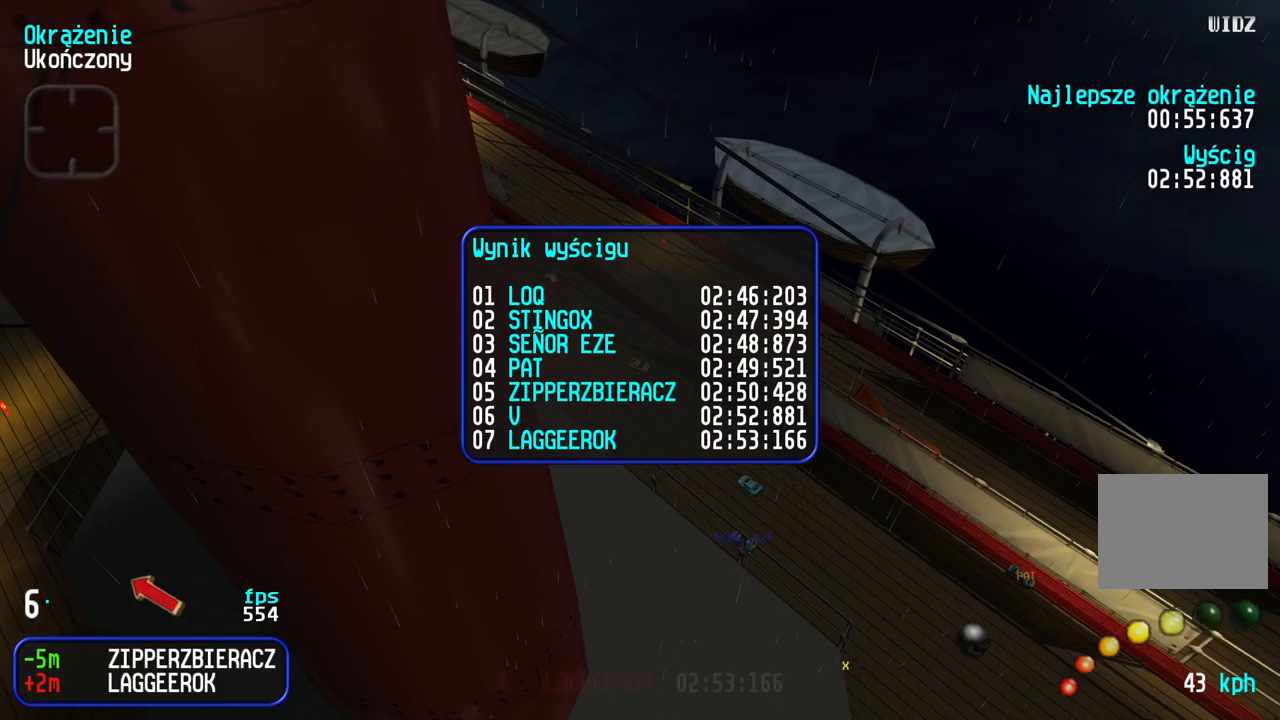
{"keys": [], "events": [[33, "up", "down"], [117, "up", "up"]]}